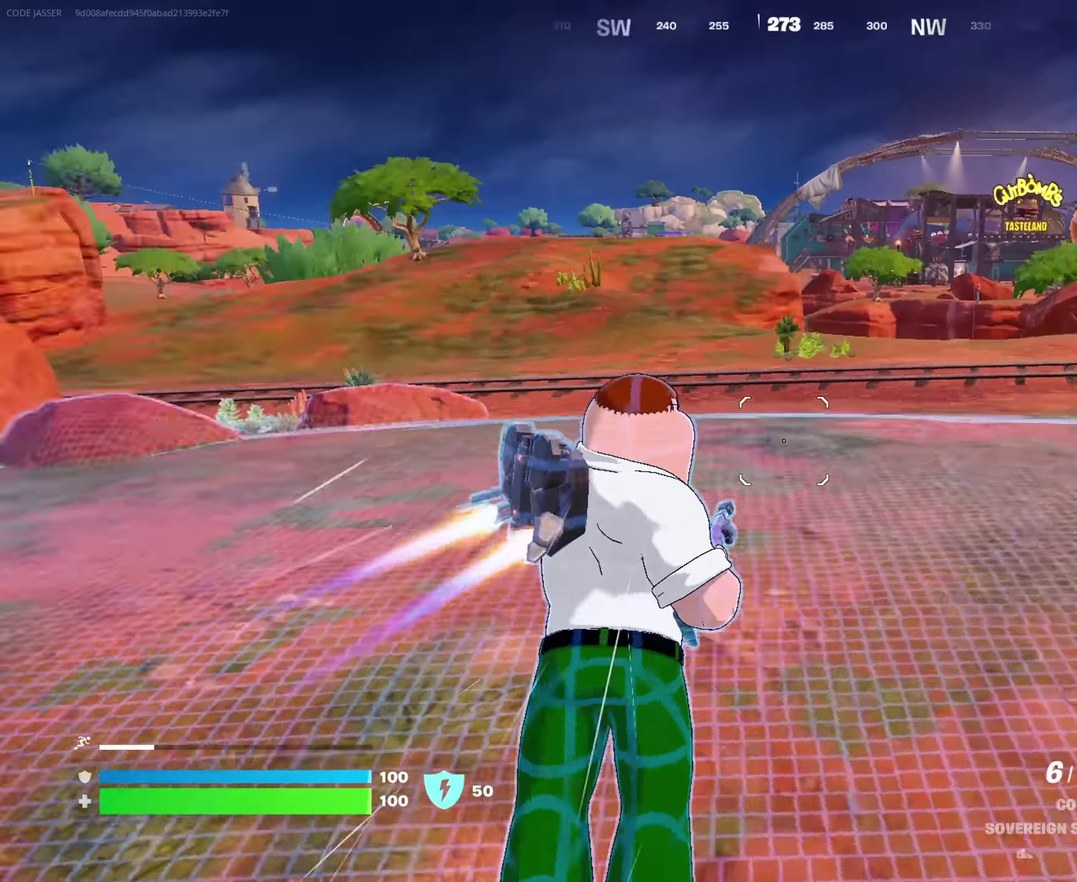
Gameplay with a controller (PlayStation layout); each line is a JSON object with the inputs held at the frame after it (dt_ms = milliseconds from this image to that frame). "events" lists button and stick changes between this image and that frame as [ms after this image, input, new state], when the widget could be followed in between. This document gives stick clicks only as held states, not as events.
{"dt_ms": 683, "buttons": [], "left_stick": "up-right", "right_stick": "right", "events": [[83, "right_stick", "up-left"], [150, "right_stick", "center"], [633, "right_stick", "right"]]}
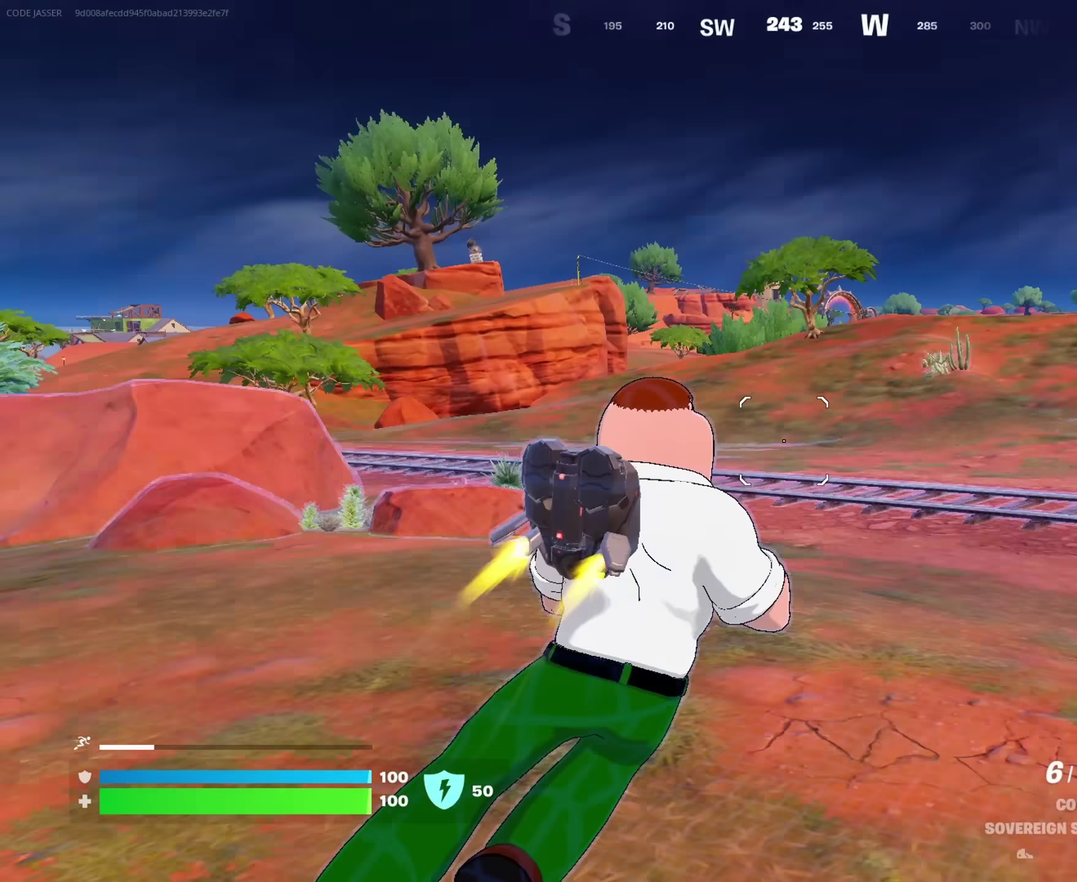
{"dt_ms": 317, "buttons": [], "left_stick": "up", "right_stick": "center"}
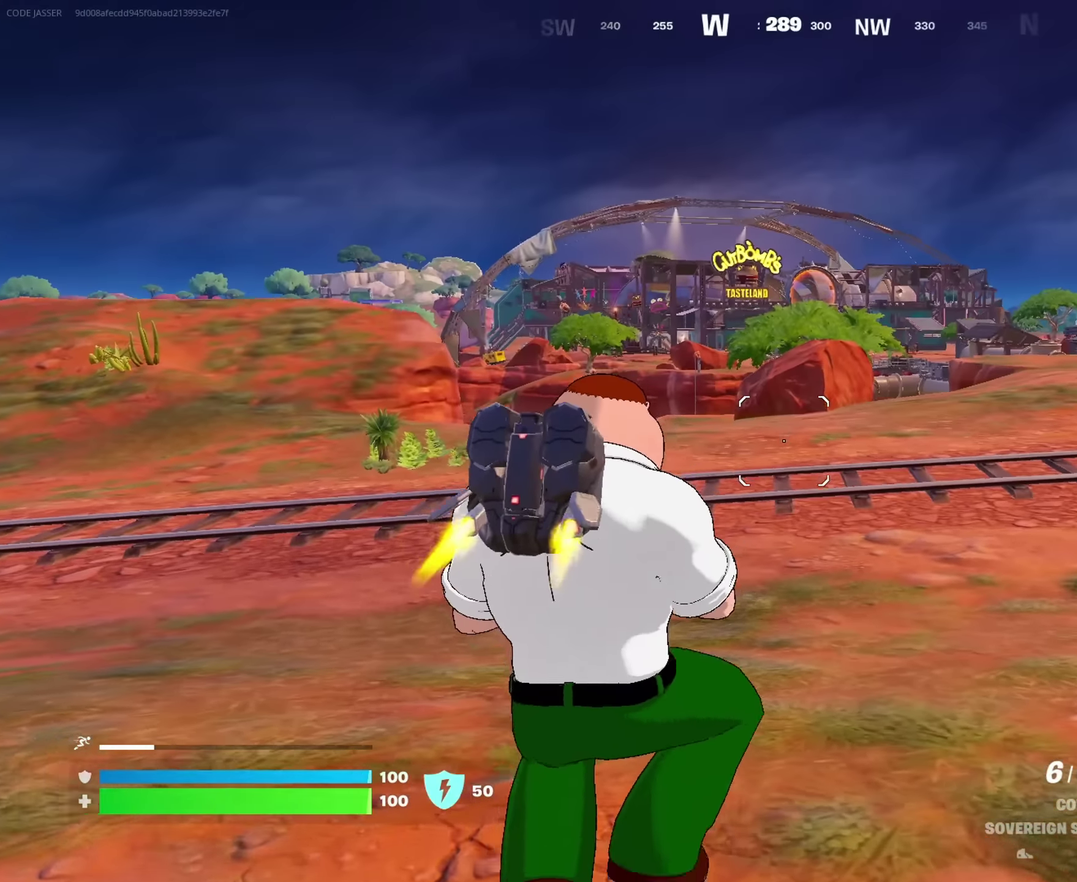
{"dt_ms": 900, "buttons": [], "left_stick": "up", "right_stick": "center"}
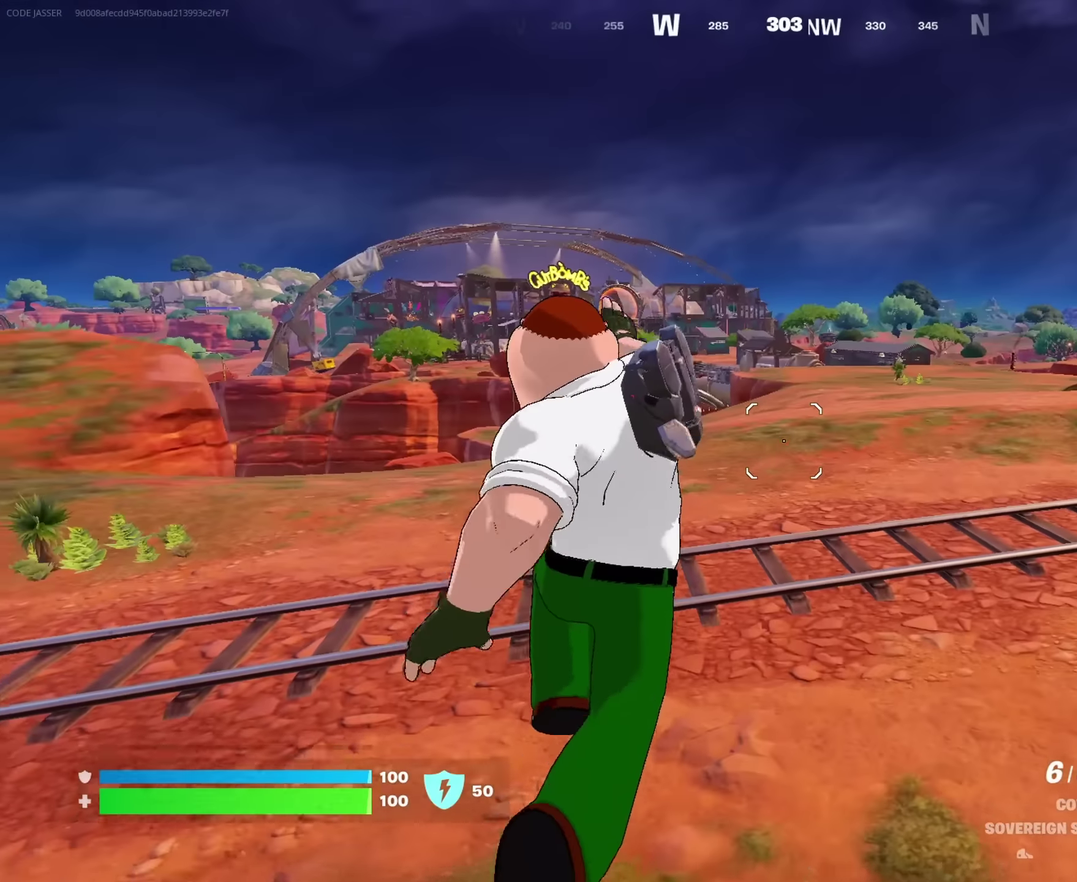
{"dt_ms": 283, "buttons": ["CROSS"], "left_stick": "up", "right_stick": "center", "events": [[17, "CROSS", "down"]]}
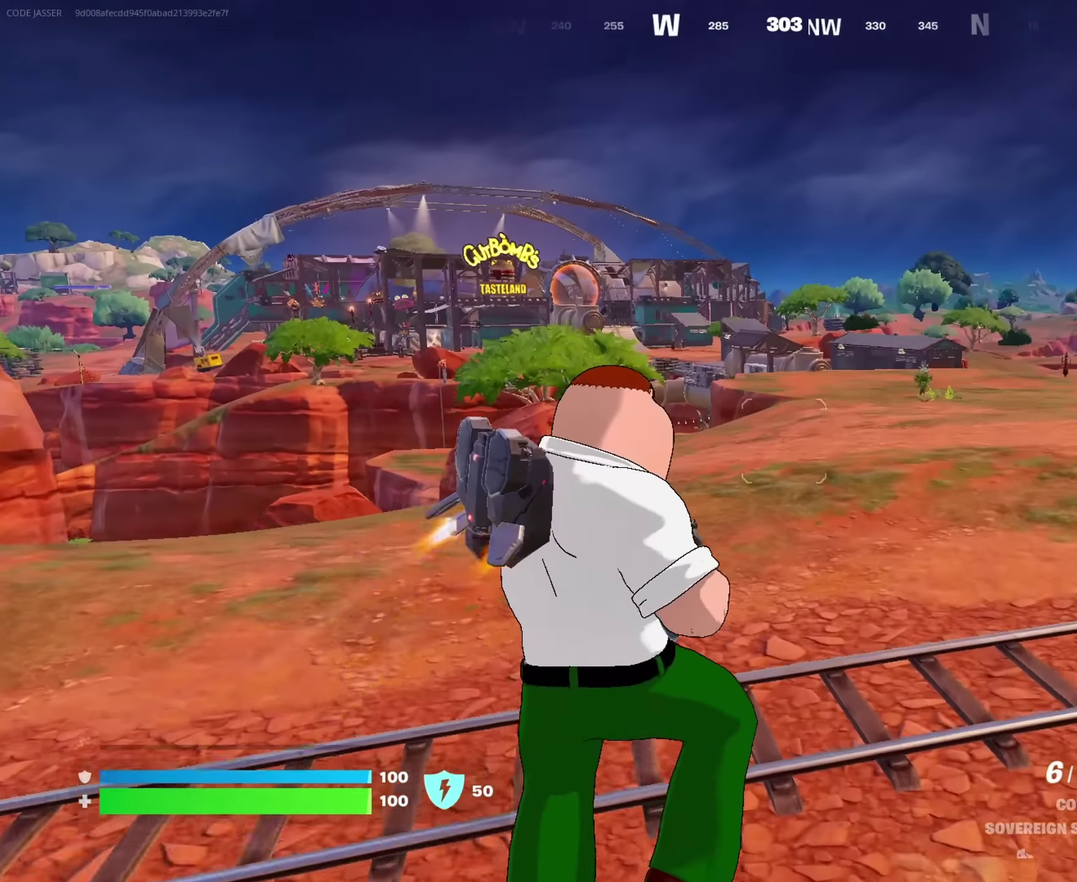
{"dt_ms": 717, "buttons": [], "left_stick": "up", "right_stick": "center"}
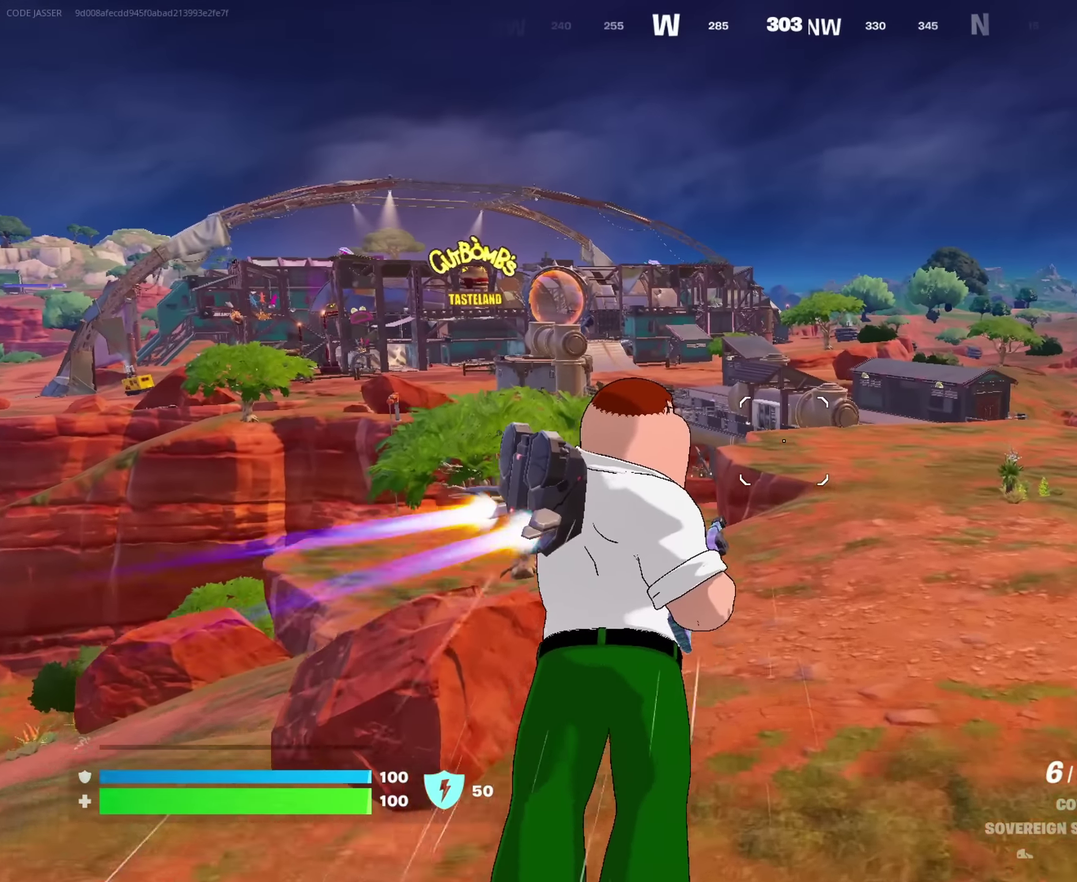
{"dt_ms": 283, "buttons": [], "left_stick": "up", "right_stick": "center", "events": []}
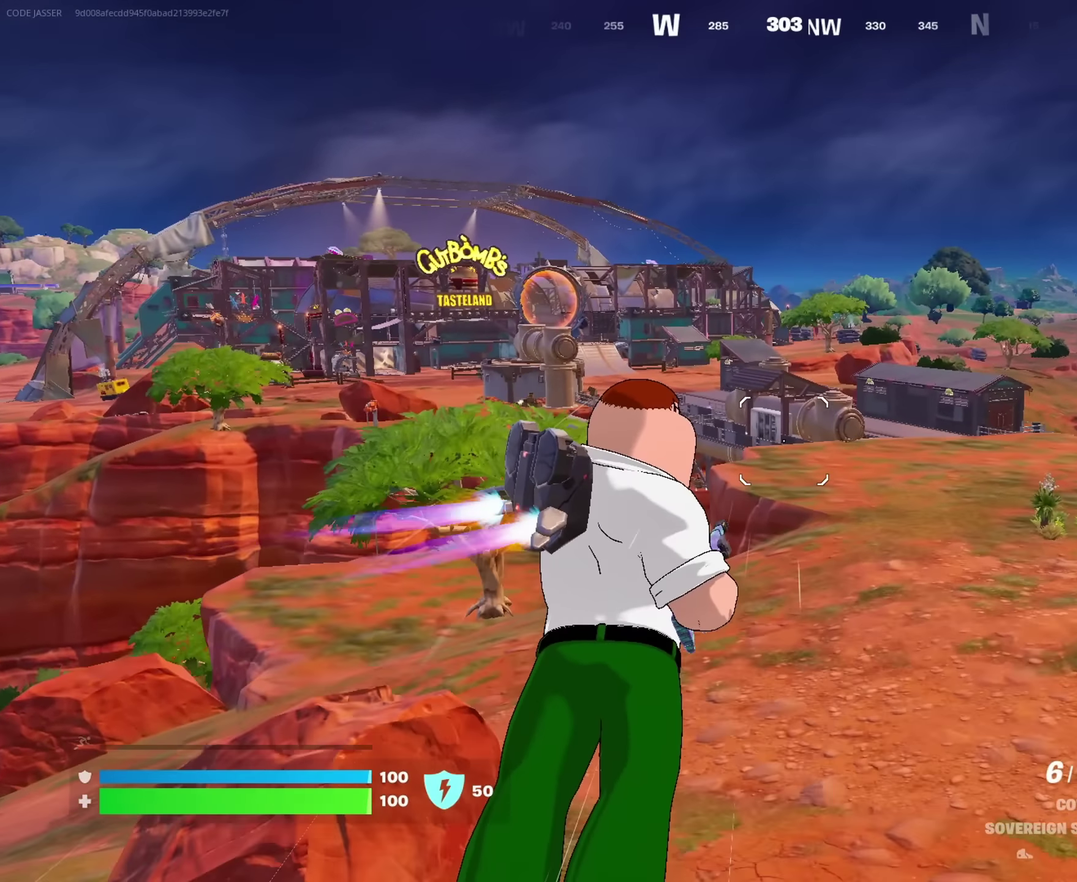
{"dt_ms": 717, "buttons": [], "left_stick": "up", "right_stick": "center"}
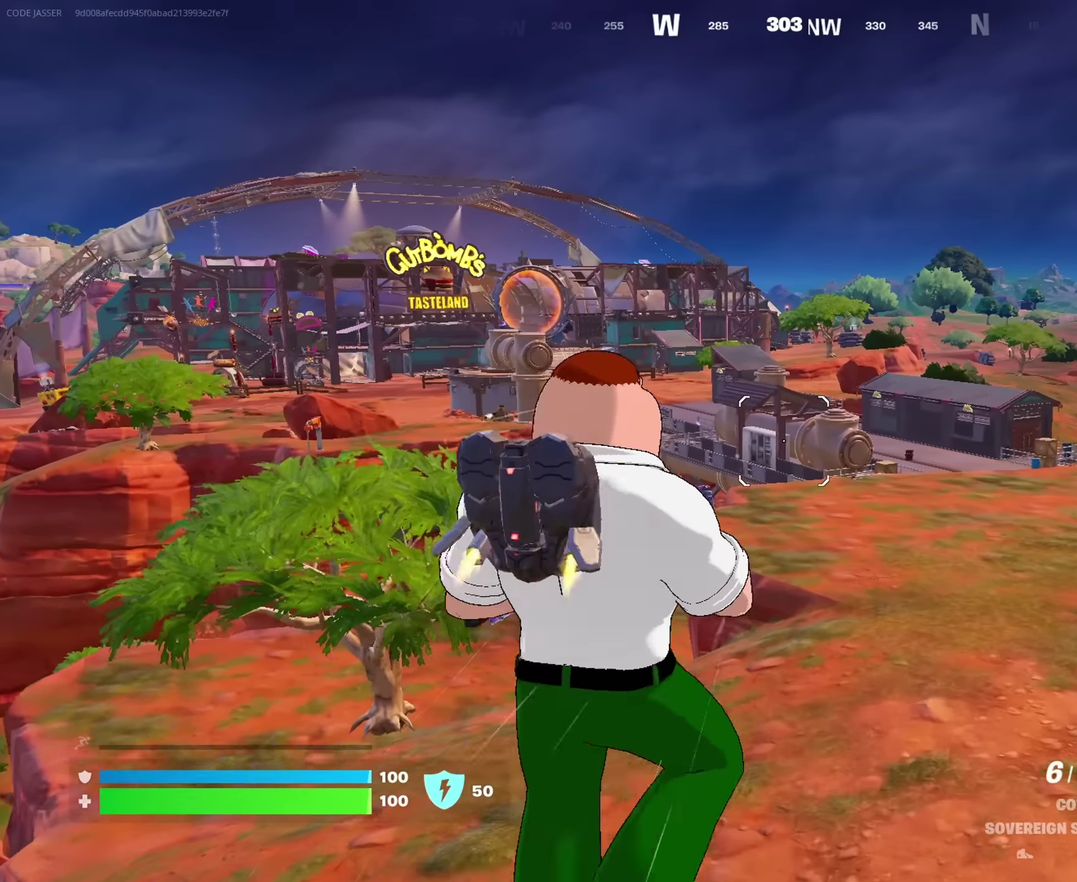
{"dt_ms": 283, "buttons": [], "left_stick": "up", "right_stick": "center", "events": []}
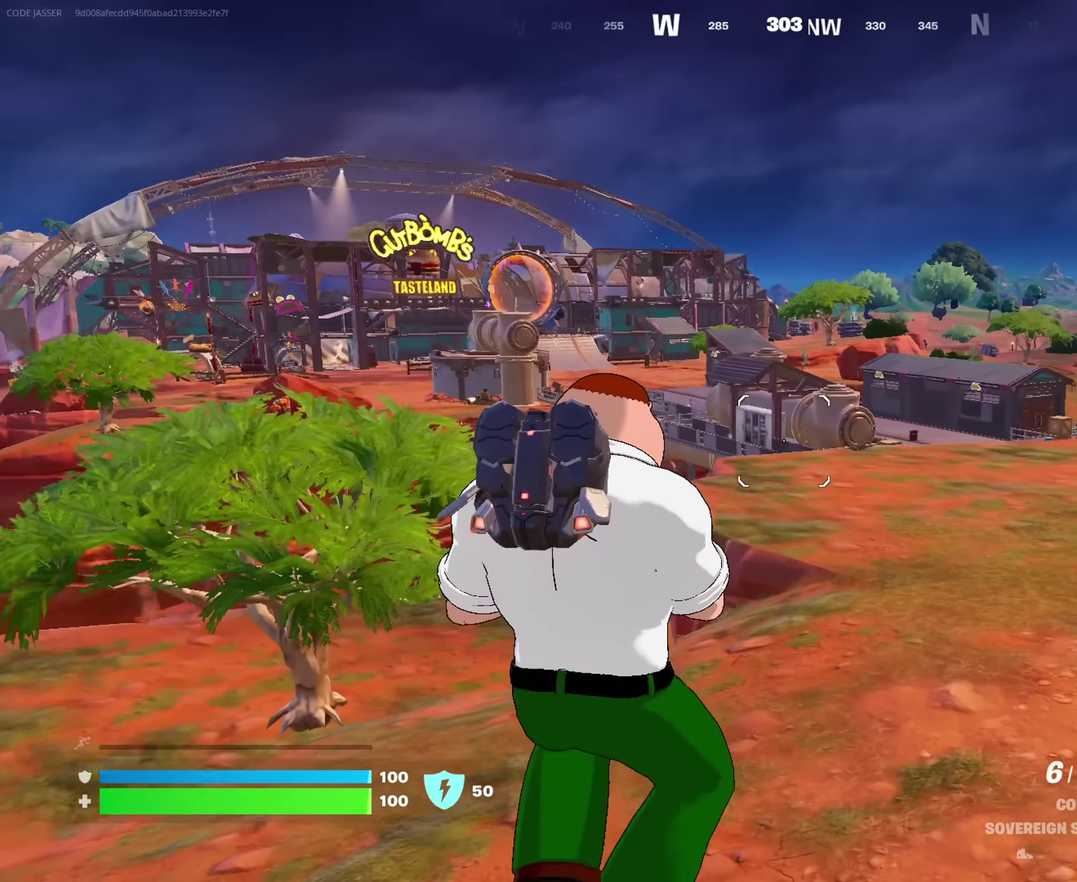
{"dt_ms": 717, "buttons": [], "left_stick": "up-right", "right_stick": "center"}
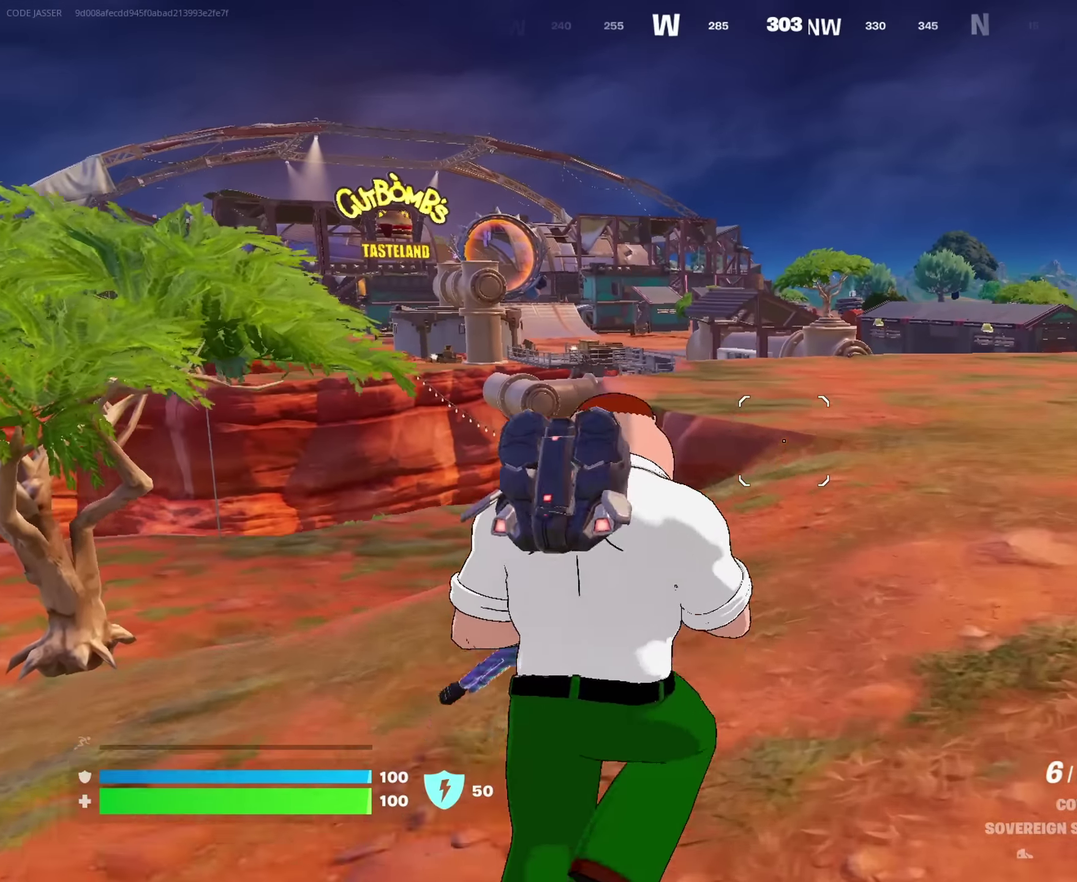
{"dt_ms": 283, "buttons": ["CROSS"], "left_stick": "up", "right_stick": "center", "events": [[33, "CROSS", "down"], [83, "left_stick", "up"]]}